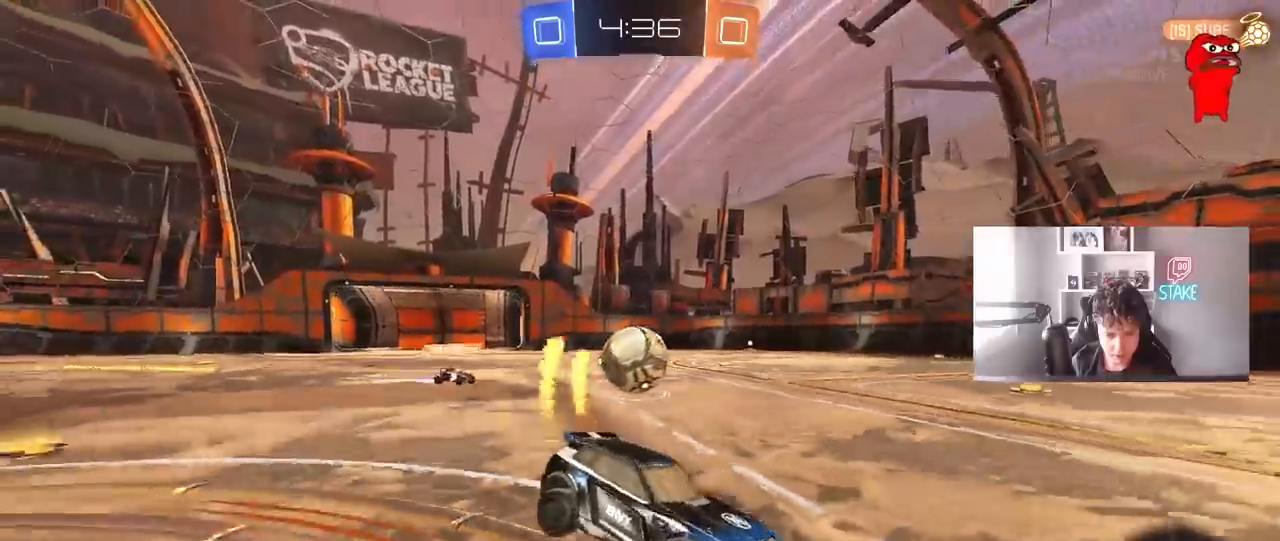
Gameplay with keyboard and mouse; each line is a JSON object with the keys and mouse buttons held at the frame after it. "events" lists presses ("down") and releases ("up") of "1", "2", "3", "4", "5", "a", "alt", "c", "caps_lock", "ctrl", "d", "e", "f", "g", "q", "r", "s", "shift", "space", "t", "tab", "v", "w", "x", "z", "mouse_left", "mouse_wheel" and "mouse_right" between this image and that frame as [ms after this image, input, new state], when the widget could be followed in between. "mouse_left", "mouse_wheel", "mouse_right" = the "left", "wheel", "right" buttons of the "mouse" list. No other keys are recorded. "wheel" means that the mouse wheel is clicked or scrolled. "mouse_move" is the direction in which the mouse moves at that frame (one of eight, or "still"), when it could be read.
{"keys": ["d", "w"], "mouse": [], "mouse_move": "still", "events": [[167, "d", "up"], [300, "a", "down"], [433, "a", "up"], [483, "d", "down"], [483, "mouse_left", "up"]]}
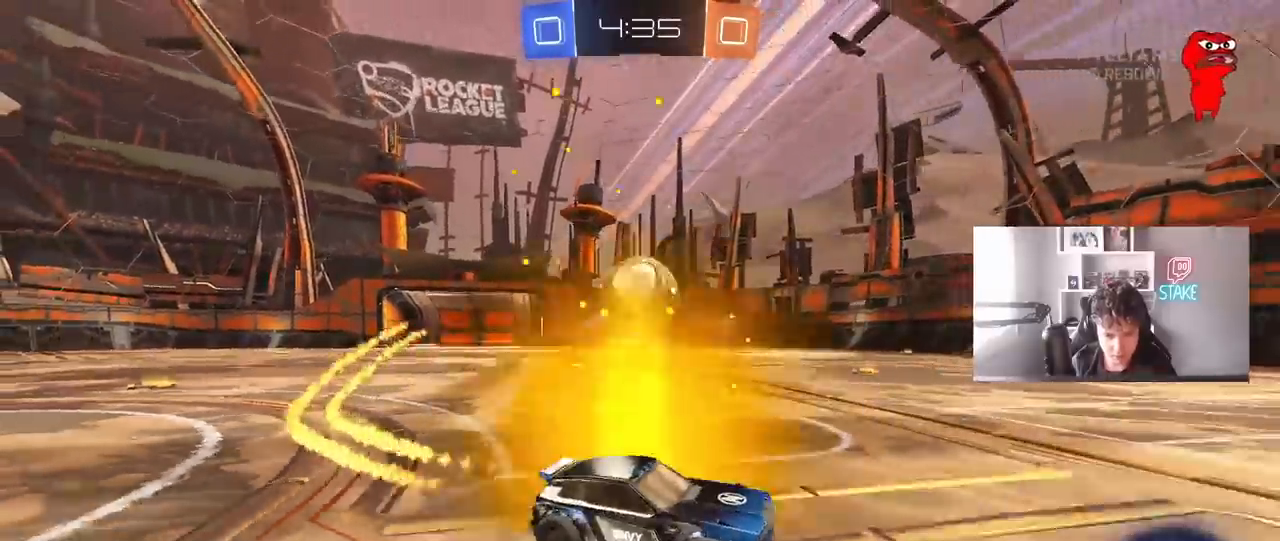
{"keys": [], "mouse": [], "mouse_move": "up", "events": [[33, "w", "up"], [133, "mouse_left", "down"], [167, "mouse_right", "down"], [267, "s", "down"], [317, "a", "down"], [317, "shift", "down"], [367, "d", "up"], [417, "a", "up"], [417, "mouse_left", "up"], [417, "mouse_right", "up"], [417, "s", "up"], [417, "shift", "up"]]}
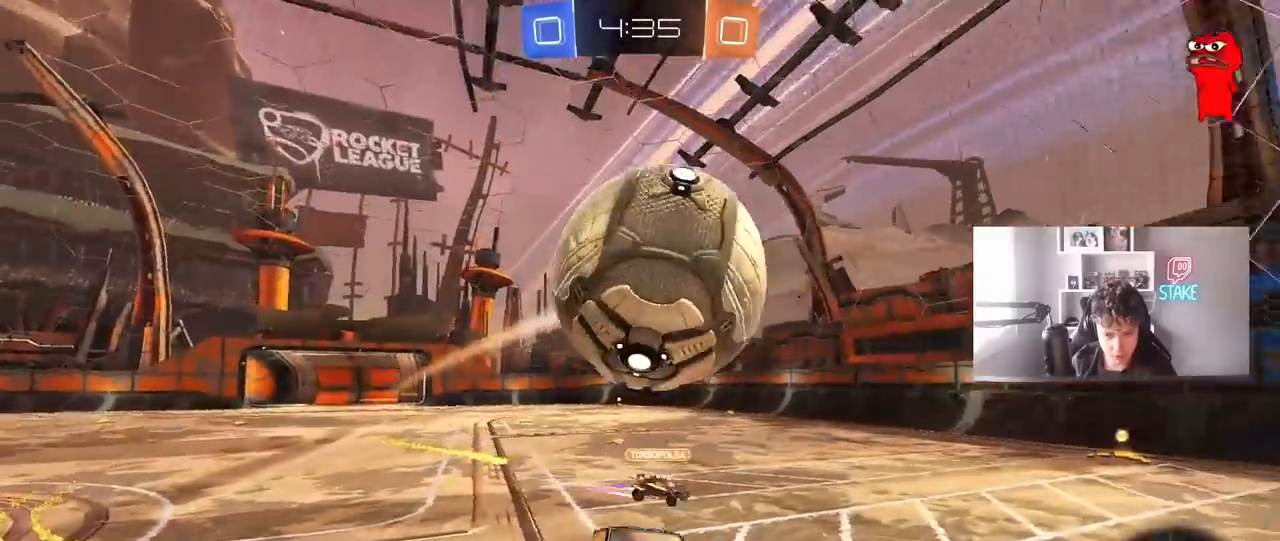
{"keys": ["a", "s"], "mouse": [], "mouse_move": "still", "events": [[50, "mouse_right", "down"], [183, "a", "down"], [183, "mouse_right", "up"], [183, "s", "down"], [183, "shift", "down"], [383, "shift", "up"]]}
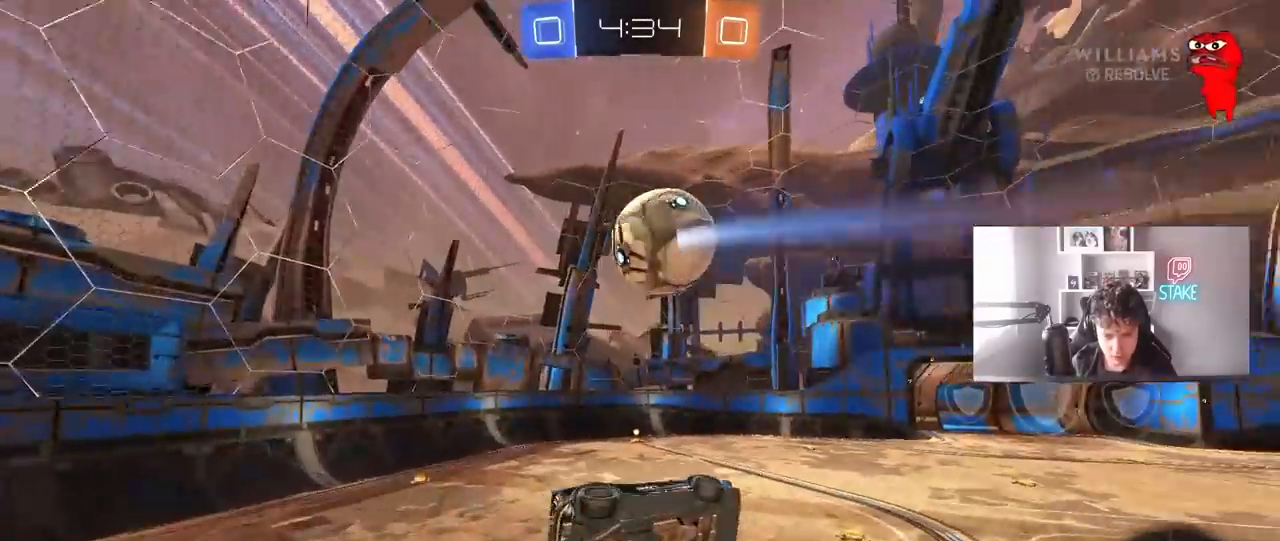
{"keys": ["a", "s"], "mouse": ["left"], "mouse_move": "still", "events": [[67, "a", "up"], [67, "s", "up"], [117, "d", "down"], [117, "shift", "down"], [150, "mouse_left", "down"], [200, "w", "down"], [300, "shift", "up"], [350, "w", "up"], [433, "d", "up"], [483, "a", "down"], [483, "s", "down"]]}
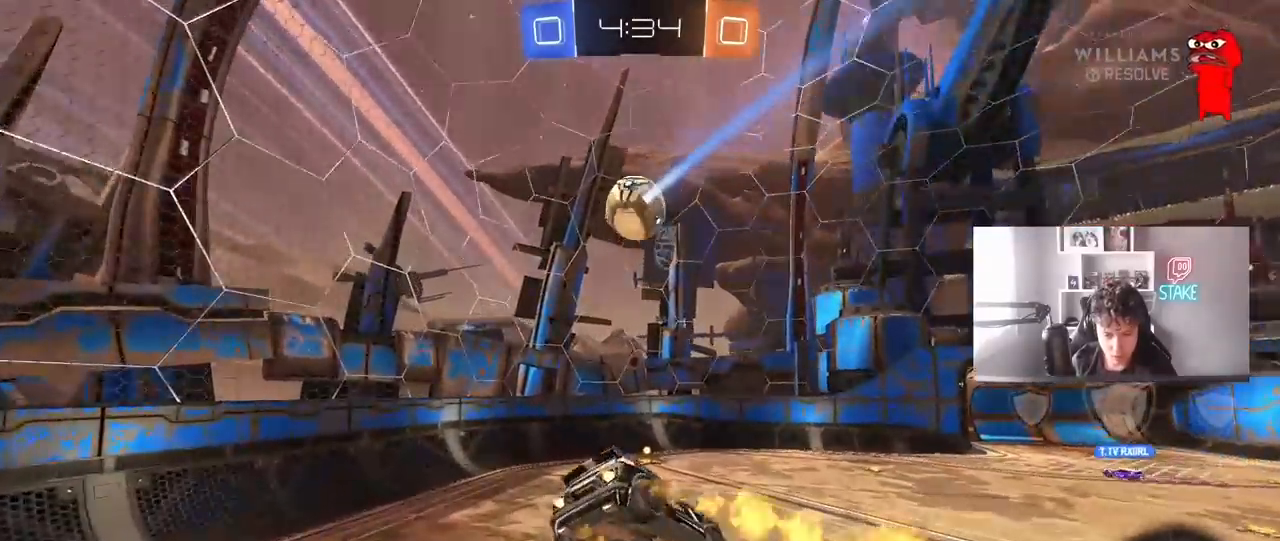
{"keys": ["w"], "mouse": ["left"], "mouse_move": "still", "events": [[133, "a", "up"], [133, "s", "up"], [217, "s", "down"], [317, "s", "up"], [450, "w", "down"]]}
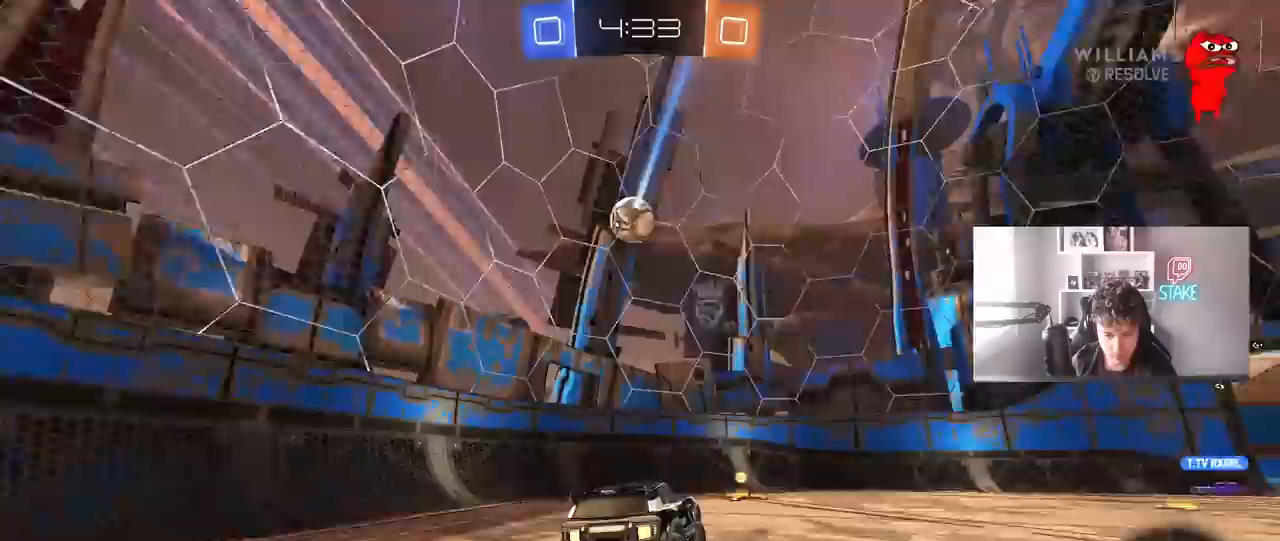
{"keys": ["w"], "mouse": ["left"], "mouse_move": "still", "events": [[150, "space", "down"], [283, "d", "down"], [333, "space", "up"], [467, "d", "up"]]}
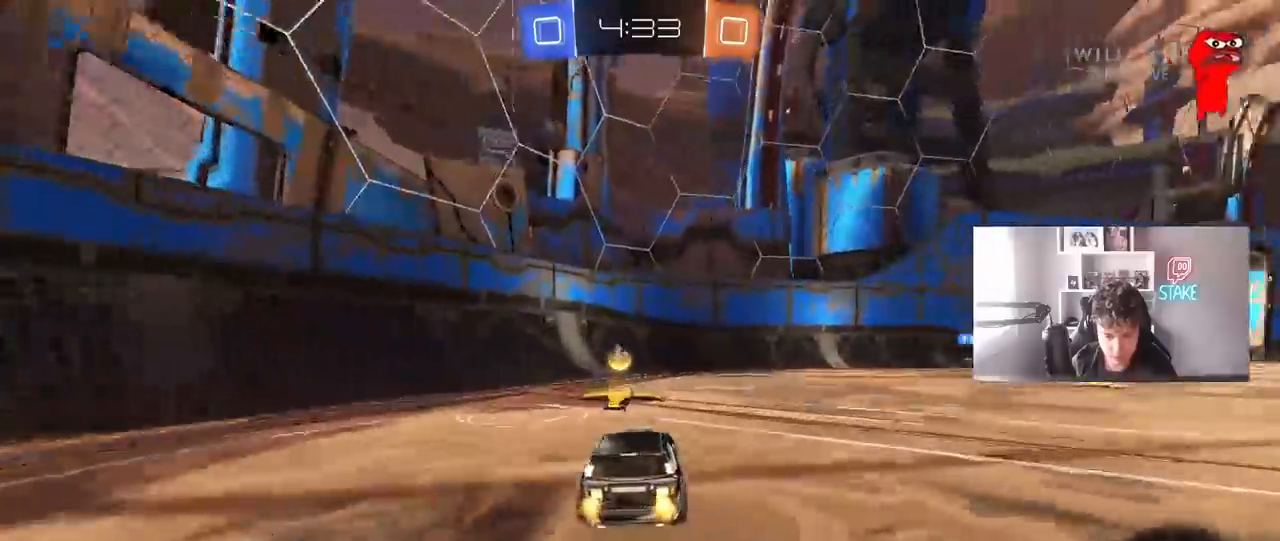
{"keys": ["d", "w"], "mouse": ["left"], "mouse_move": "still", "events": [[117, "space", "down"], [200, "d", "down"], [300, "space", "up"], [350, "d", "up"], [483, "d", "down"]]}
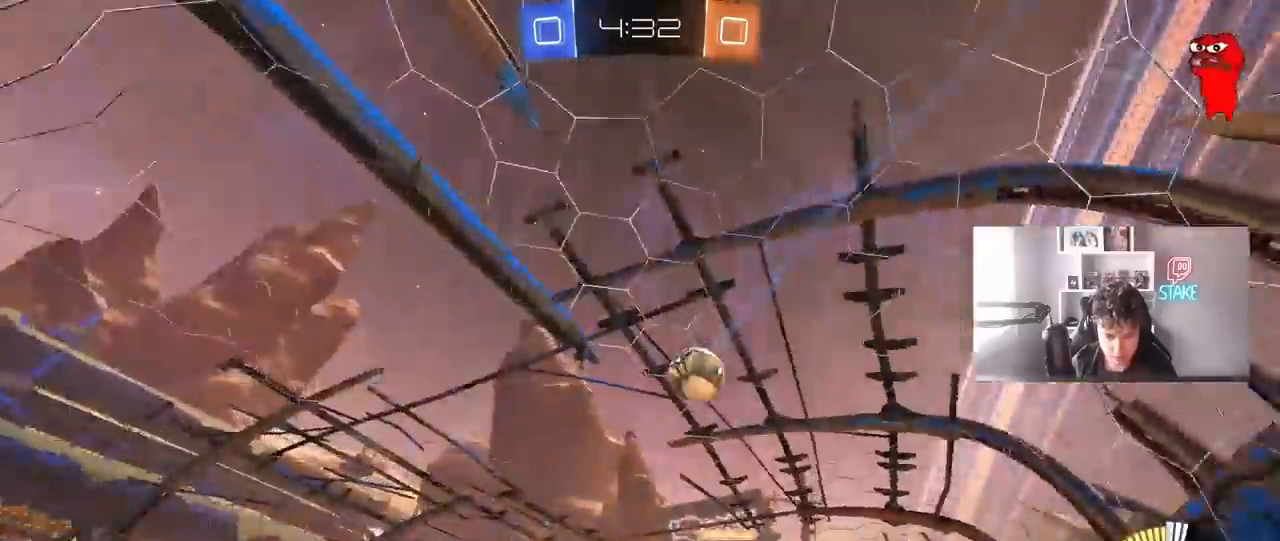
{"keys": ["w"], "mouse": [], "mouse_move": "still", "events": [[183, "d", "up"], [217, "d", "down"], [267, "d", "up"], [450, "mouse_left", "up"]]}
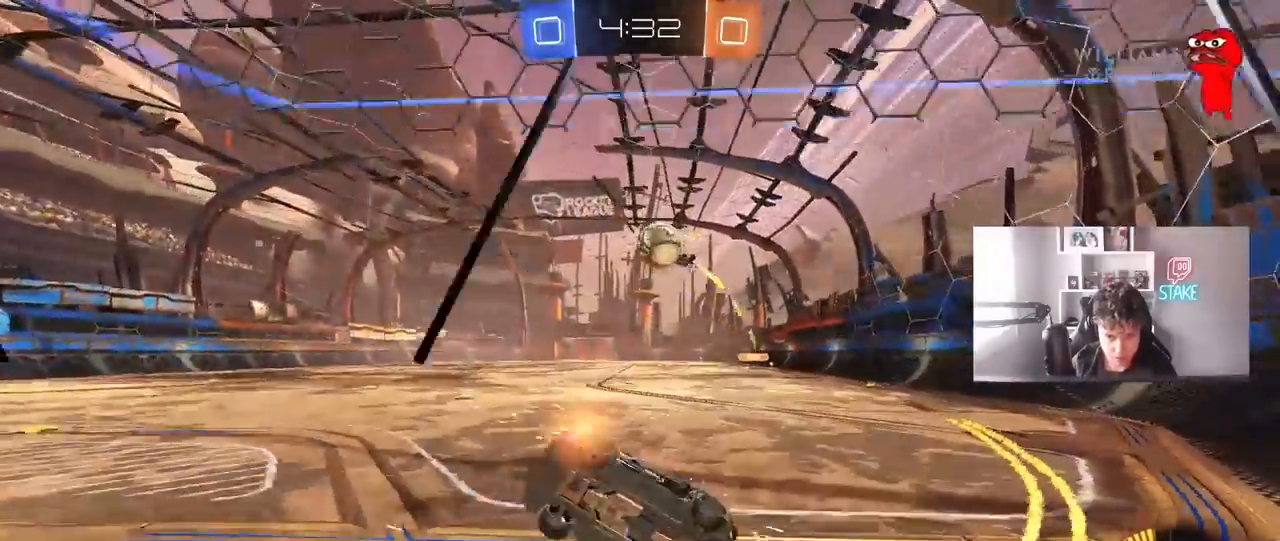
{"keys": ["d"], "mouse": [], "mouse_move": "still", "events": [[50, "w", "up"], [100, "a", "down"], [100, "d", "down"], [100, "s", "down"], [183, "d", "up"], [283, "a", "up"], [283, "d", "down"], [467, "s", "up"]]}
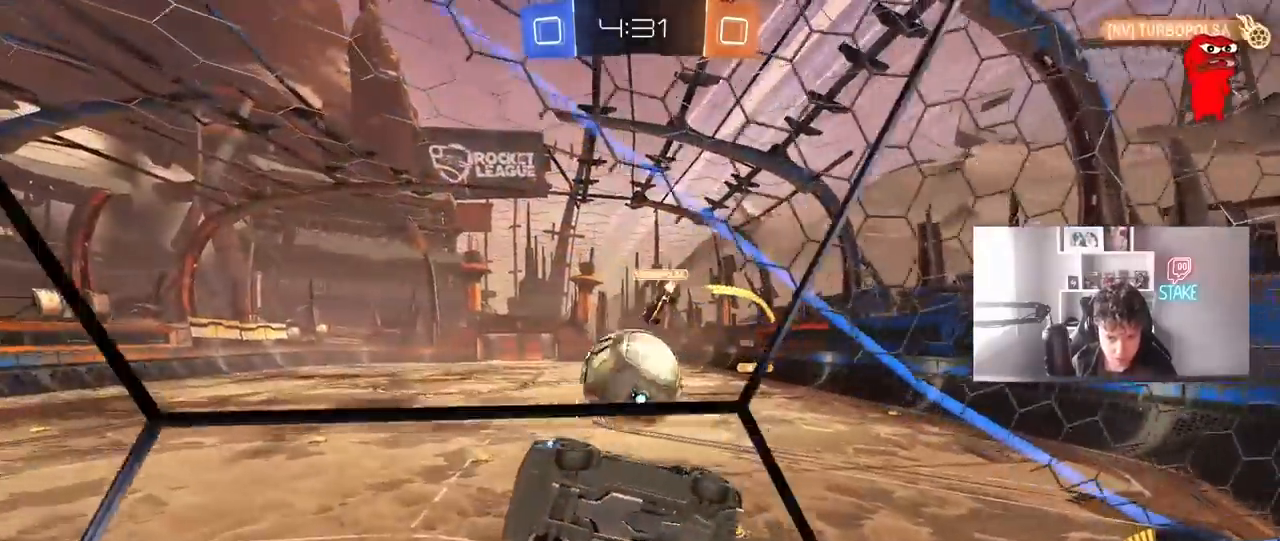
{"keys": ["d", "shift", "w"], "mouse": [], "mouse_move": "up-right", "events": [[117, "mouse_left", "down"], [117, "mouse_right", "down"], [117, "w", "down"], [200, "mouse_right", "up"], [250, "shift", "down"], [300, "mouse_right", "down"], [400, "mouse_left", "up"], [433, "mouse_right", "up"]]}
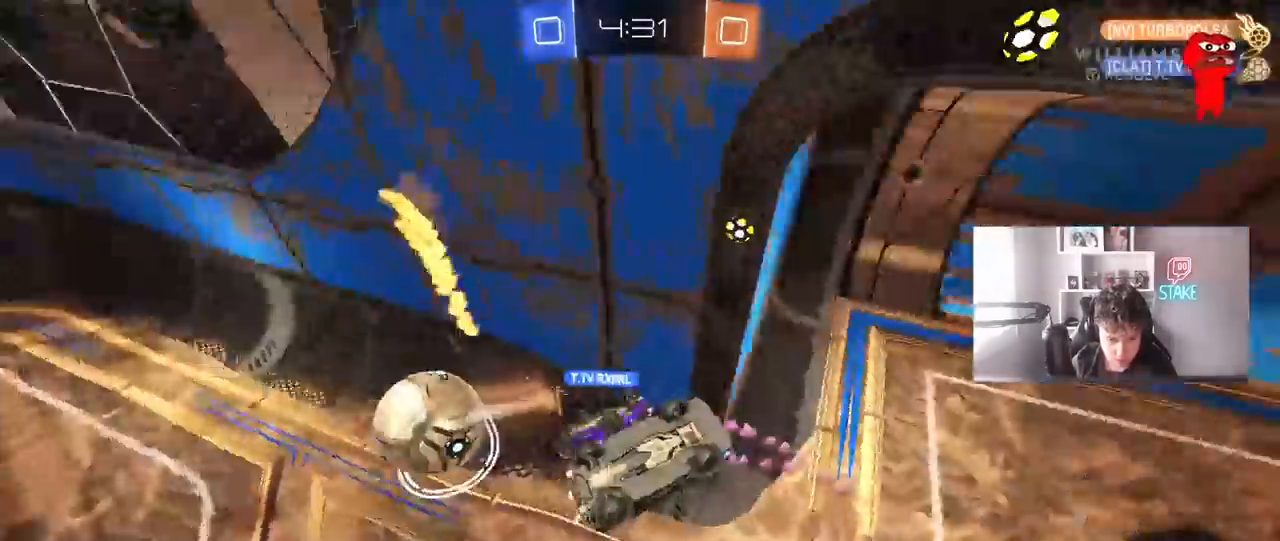
{"keys": ["a", "w"], "mouse": [], "mouse_move": "still", "events": [[133, "w", "up"], [267, "shift", "up"], [367, "a", "down"], [367, "d", "up"], [417, "w", "down"]]}
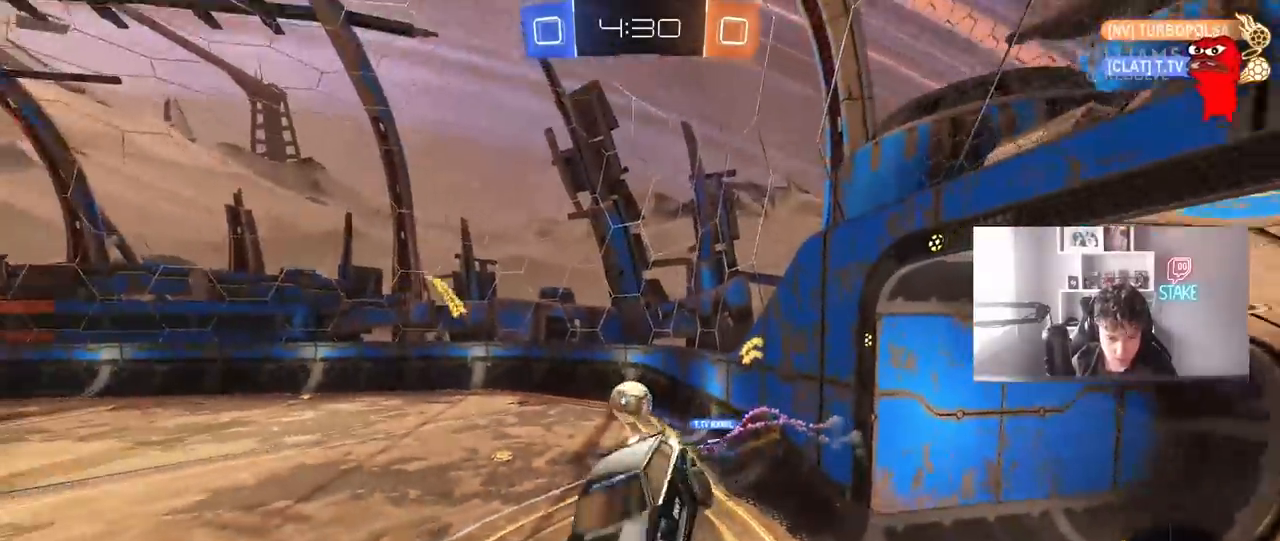
{"keys": ["a", "s"], "mouse": [], "mouse_move": "still", "events": [[50, "shift", "down"], [50, "w", "up"], [150, "a", "up"], [150, "d", "down"], [183, "s", "down"], [183, "shift", "up"], [467, "a", "down"], [467, "d", "up"]]}
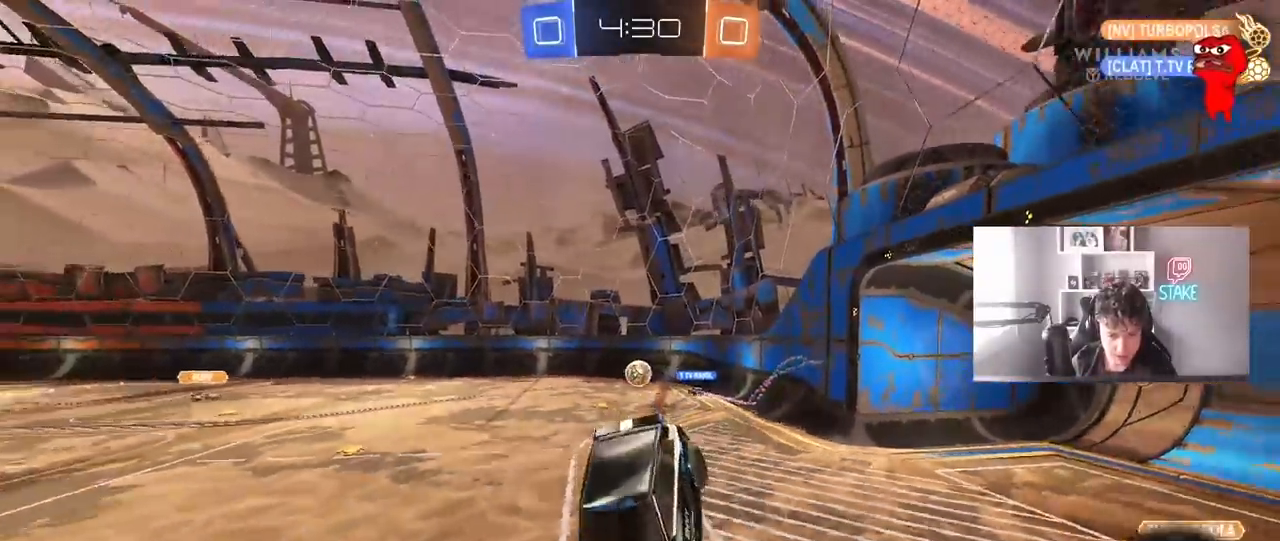
{"keys": ["d", "w"], "mouse": [], "mouse_move": "still", "events": [[67, "a", "up"], [67, "s", "up"], [300, "w", "down"], [400, "d", "down"]]}
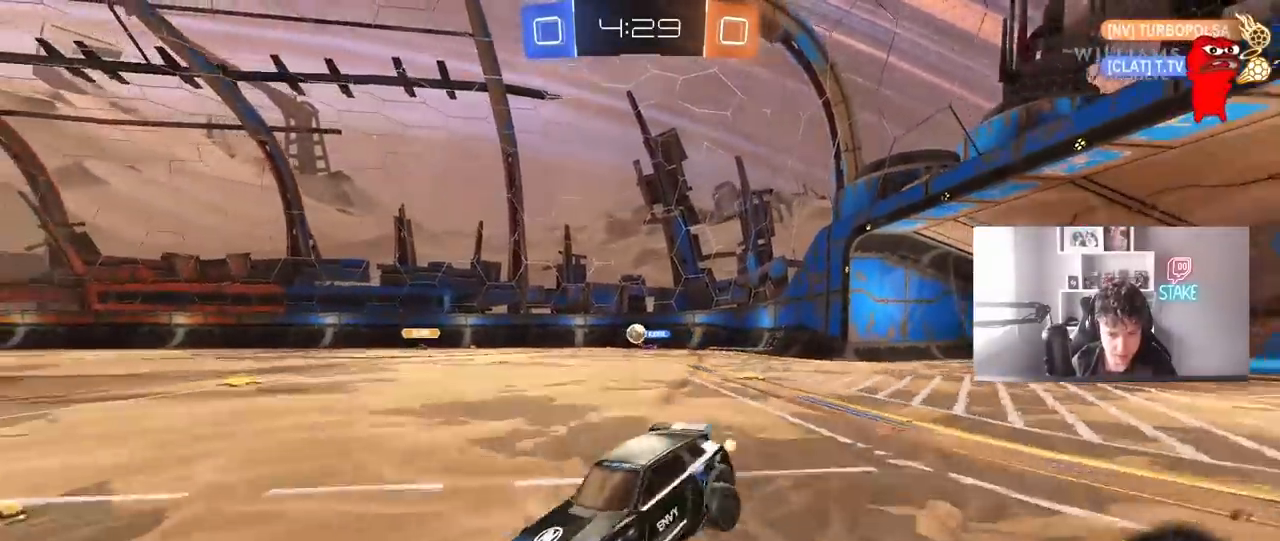
{"keys": ["d", "w"], "mouse": [], "mouse_move": "still", "events": [[167, "shift", "down"], [267, "shift", "up"], [317, "d", "up"], [367, "d", "down"]]}
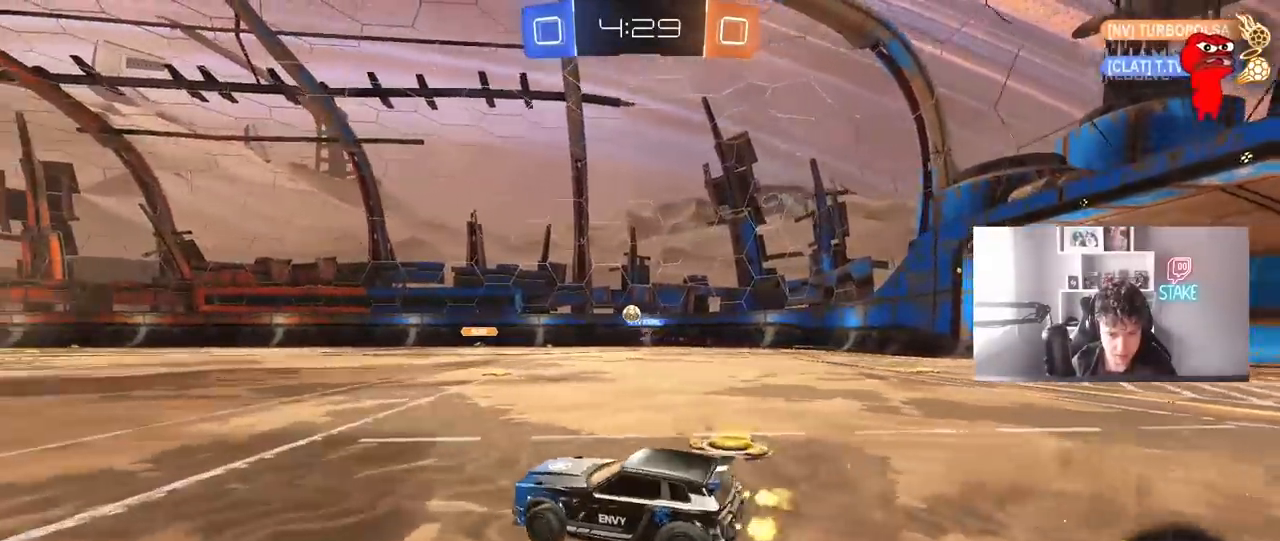
{"keys": ["w"], "mouse": ["left"], "mouse_move": "still", "events": [[283, "mouse_left", "down"], [433, "d", "up"]]}
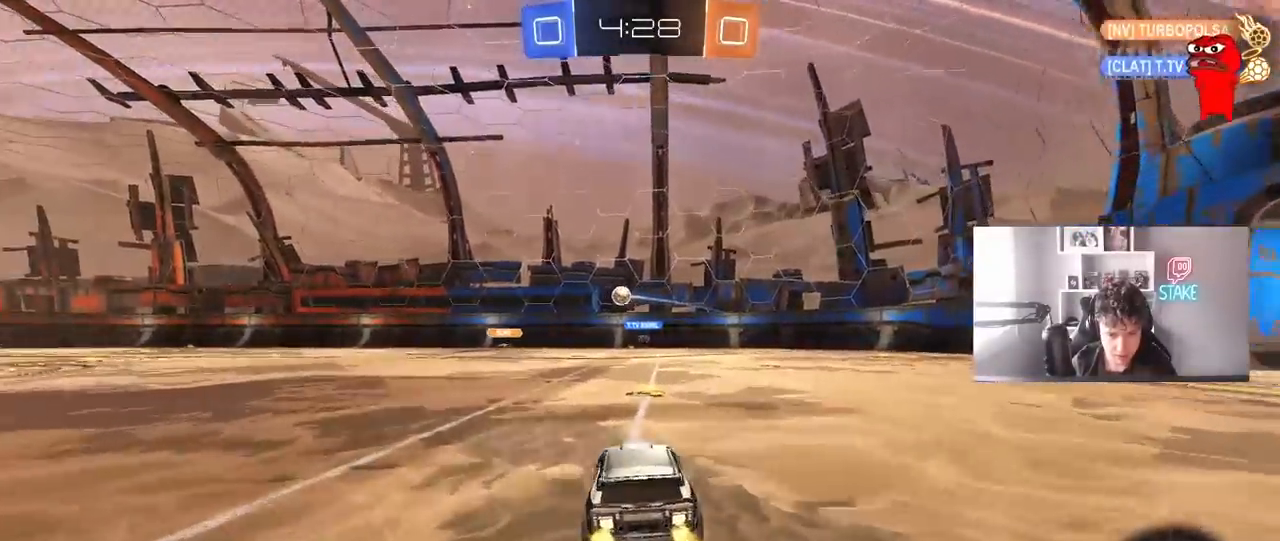
{"keys": ["w"], "mouse": [], "mouse_move": "still", "events": [[67, "mouse_left", "up"], [300, "a", "down"], [400, "a", "up"]]}
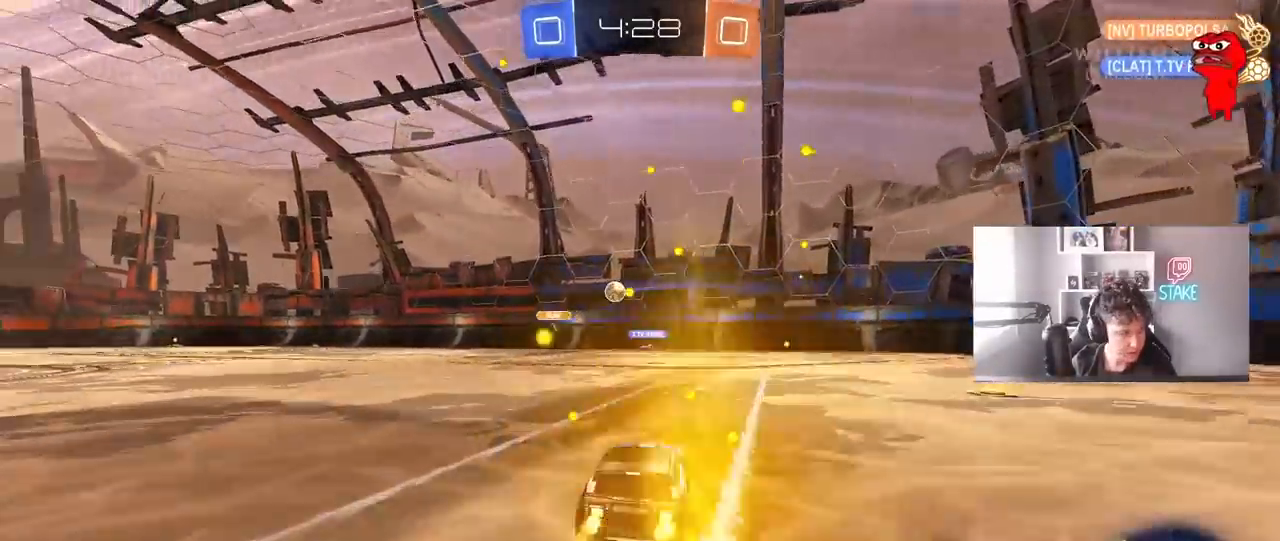
{"keys": ["w"], "mouse": [], "mouse_move": "still", "events": [[83, "mouse_left", "down"], [183, "mouse_left", "up"]]}
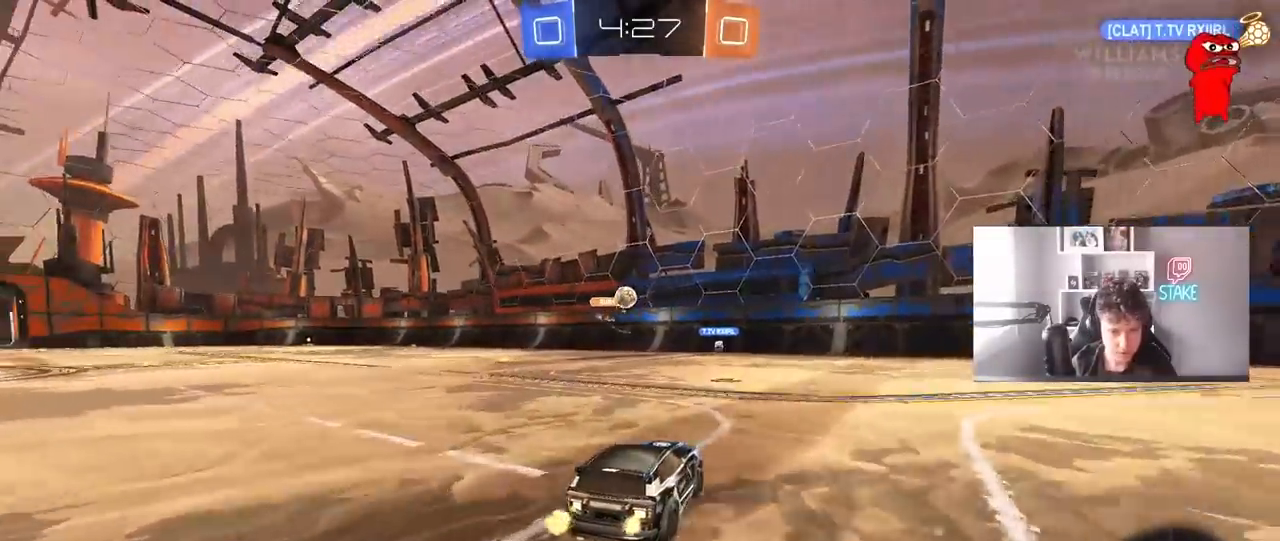
{"keys": ["d", "s"], "mouse": [], "mouse_move": "still", "events": [[333, "a", "down"], [333, "w", "up"], [417, "a", "up"], [417, "d", "down"], [417, "s", "down"]]}
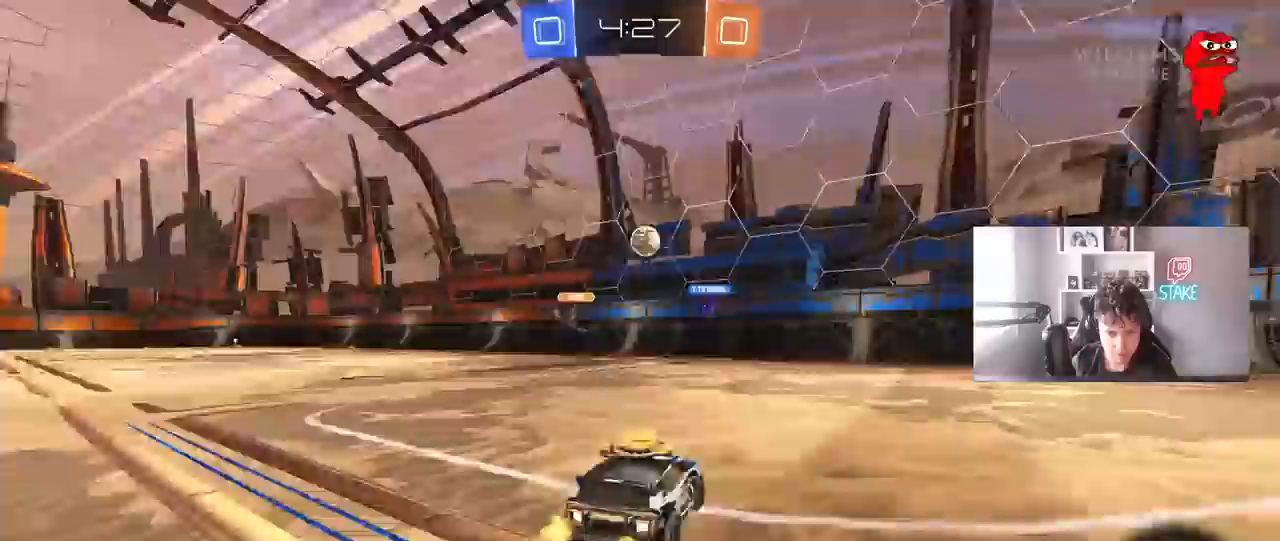
{"keys": ["d", "w"], "mouse": [], "mouse_move": "still", "events": [[67, "s", "up"], [150, "shift", "down"], [167, "w", "down"], [200, "shift", "up"]]}
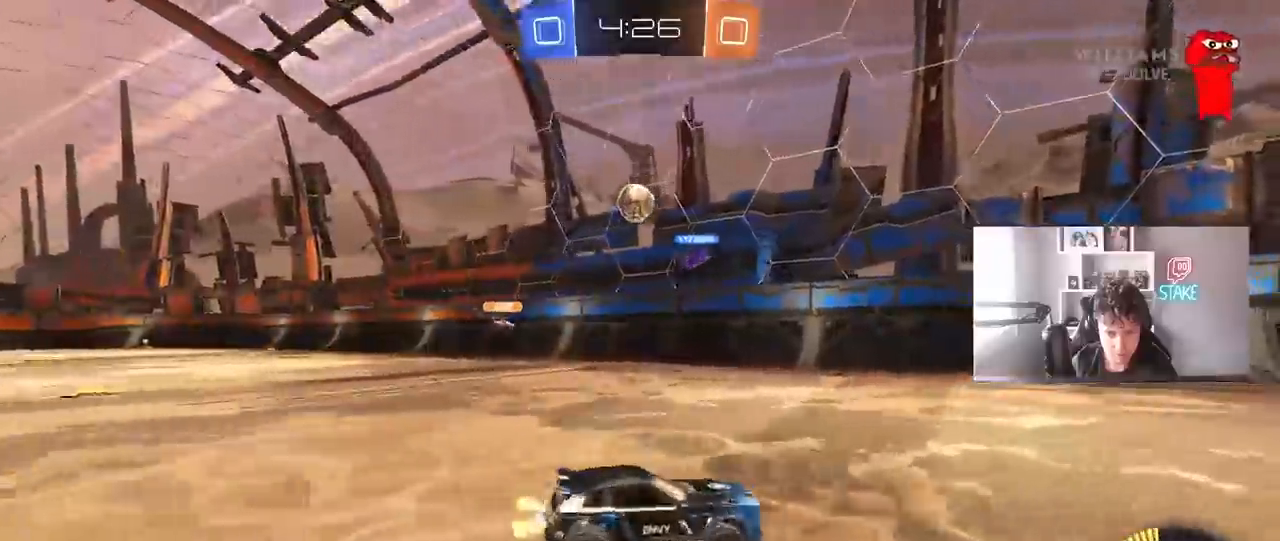
{"keys": ["w"], "mouse": ["left"], "mouse_move": "still", "events": [[83, "d", "up"], [133, "a", "down"], [167, "shift", "down"], [267, "shift", "up"], [500, "a", "up"], [500, "mouse_left", "down"]]}
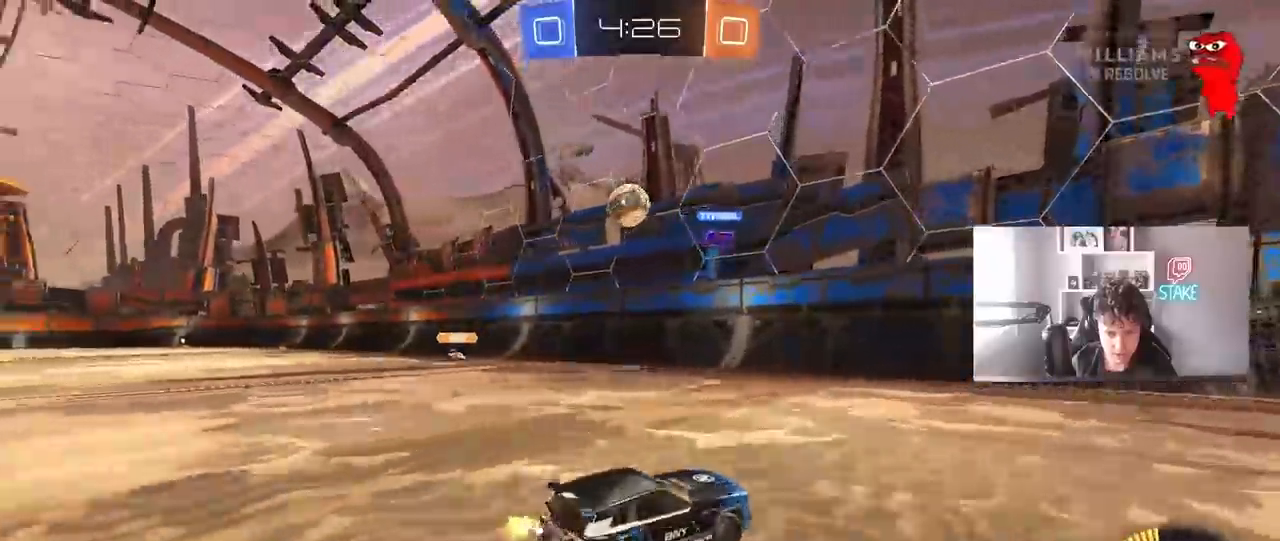
{"keys": ["a", "w"], "mouse": [], "mouse_move": "still", "events": [[50, "mouse_left", "up"], [183, "a", "down"], [283, "a", "up"], [433, "a", "down"]]}
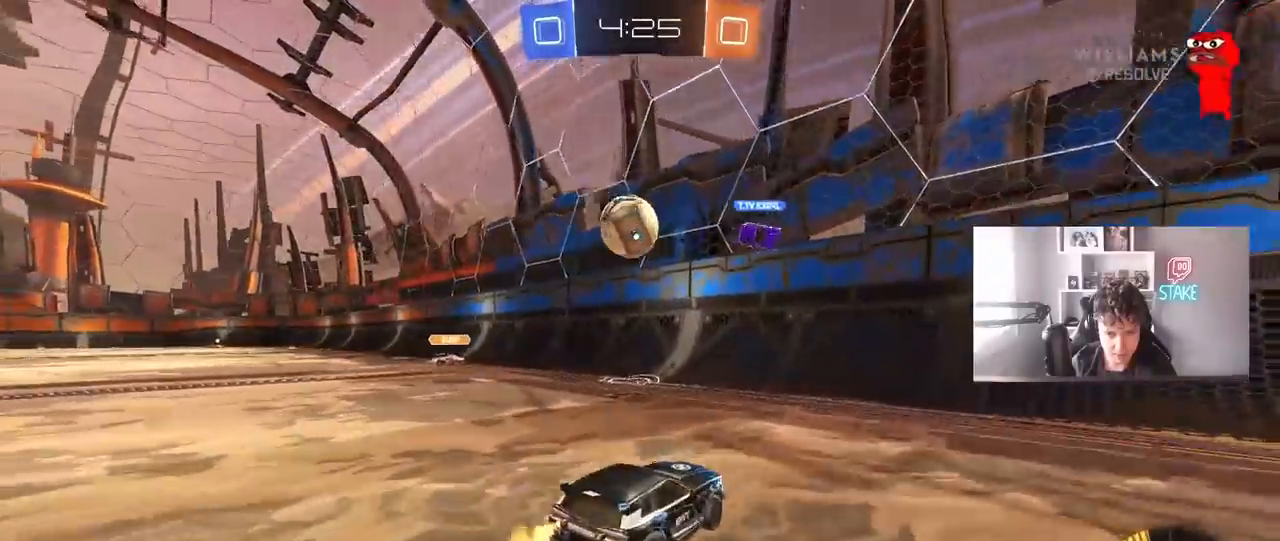
{"keys": ["d", "w"], "mouse": ["left"], "mouse_move": "down-left", "events": [[117, "a", "up"], [117, "mouse_left", "down"], [300, "a", "down"], [400, "a", "up"], [400, "d", "down"]]}
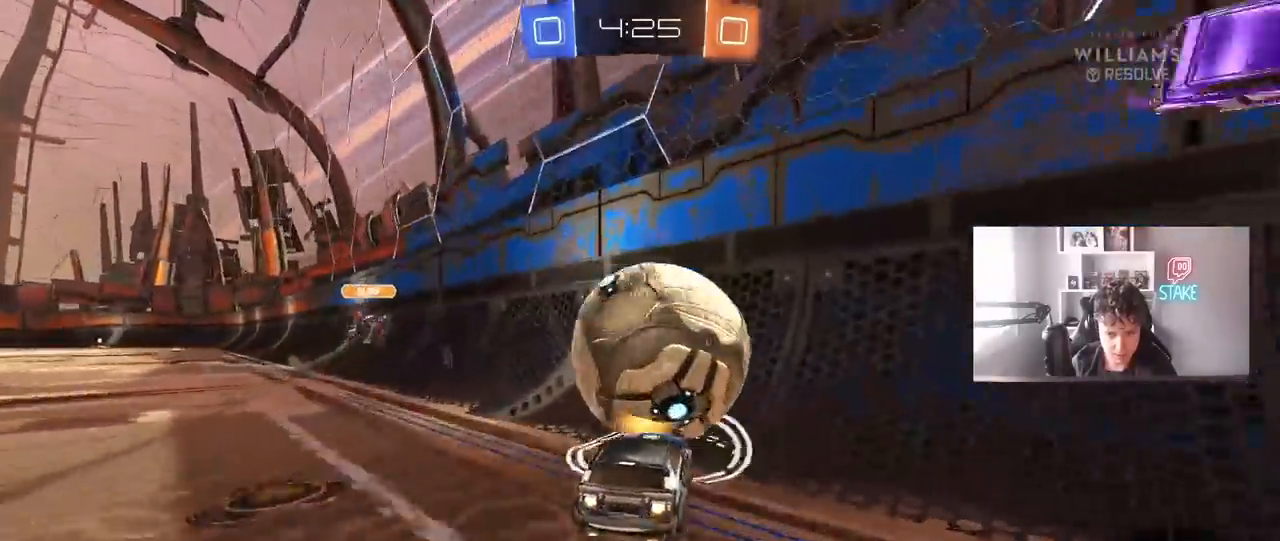
{"keys": ["a", "w"], "mouse": [], "mouse_move": "still", "events": [[33, "mouse_left", "up"], [417, "a", "down"], [417, "d", "up"]]}
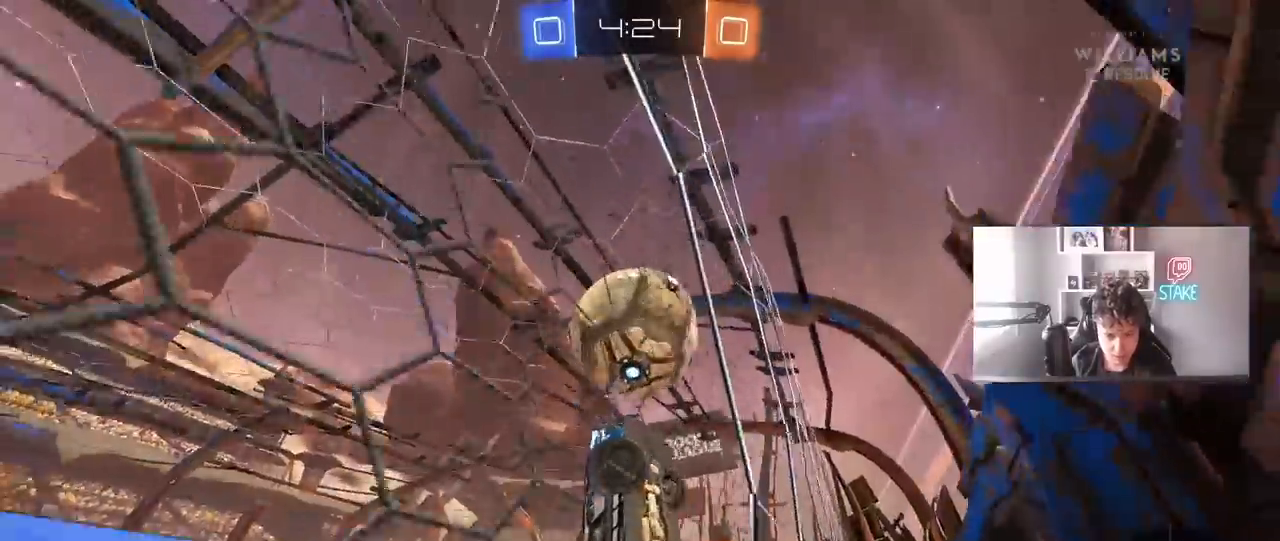
{"keys": ["w"], "mouse": [], "mouse_move": "still", "events": [[100, "mouse_left", "down"], [183, "a", "up"], [383, "a", "down"], [433, "a", "up"], [467, "mouse_left", "up"]]}
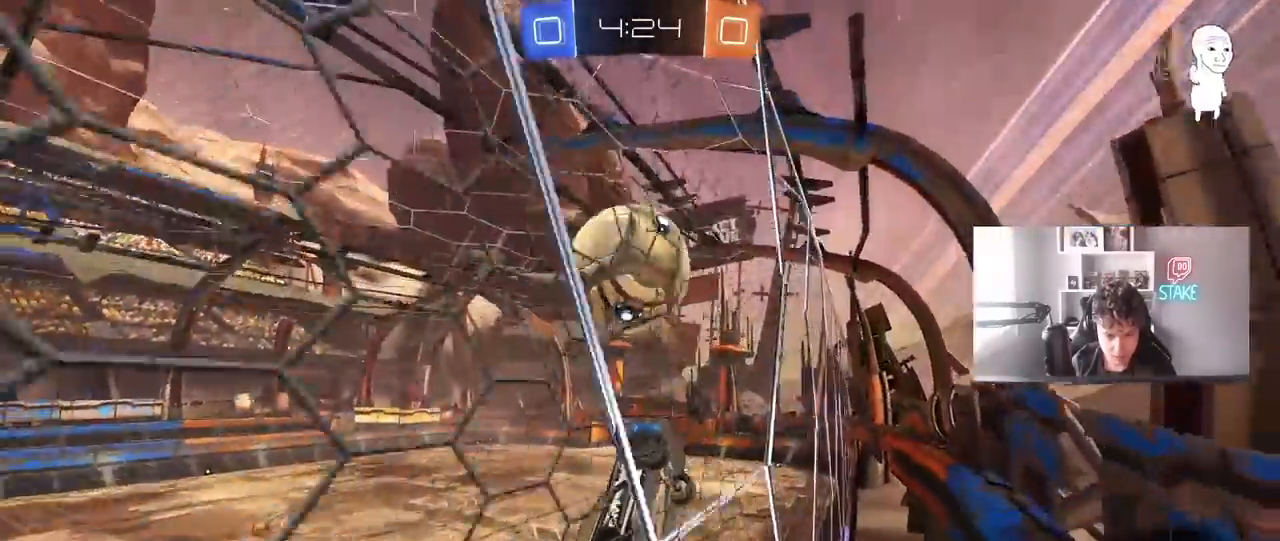
{"keys": ["a", "s", "shift"], "mouse": ["left", "right"], "mouse_move": "right", "events": [[350, "mouse_left", "down"], [400, "mouse_right", "down"], [400, "w", "up"], [433, "shift", "down"], [483, "a", "down"], [483, "s", "down"]]}
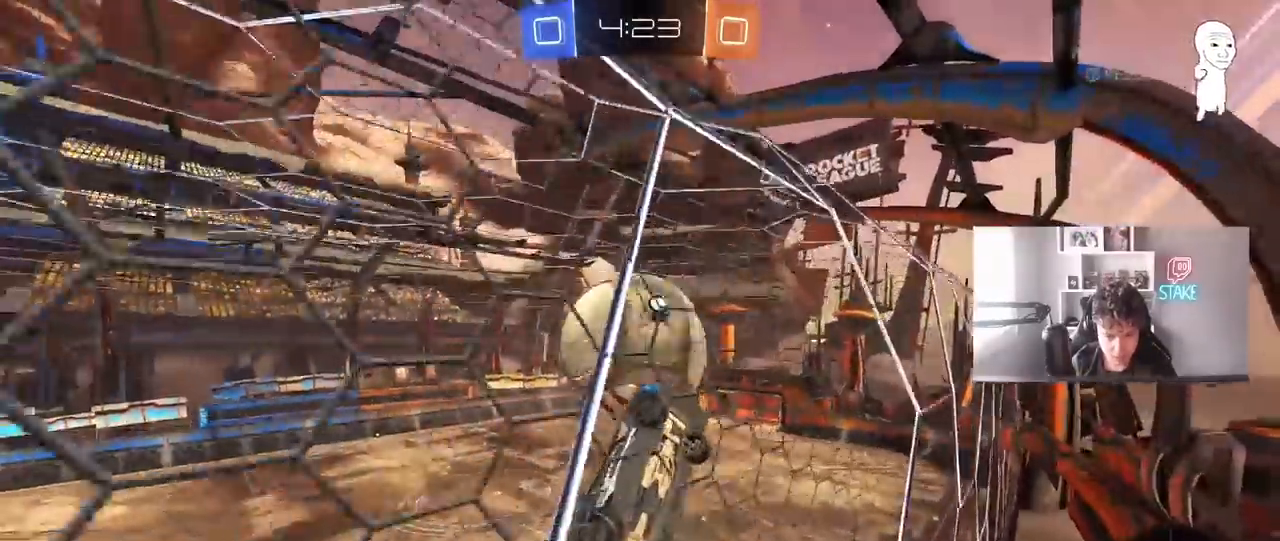
{"keys": ["d"], "mouse": ["left"], "mouse_move": "still", "events": [[83, "a", "up"], [83, "mouse_left", "up"], [83, "mouse_right", "up"], [83, "s", "up"], [83, "shift", "up"], [133, "mouse_right", "down"], [217, "d", "down"], [217, "s", "down"], [317, "mouse_left", "down"], [317, "mouse_right", "up"], [317, "s", "up"], [417, "d", "up"], [450, "d", "down"]]}
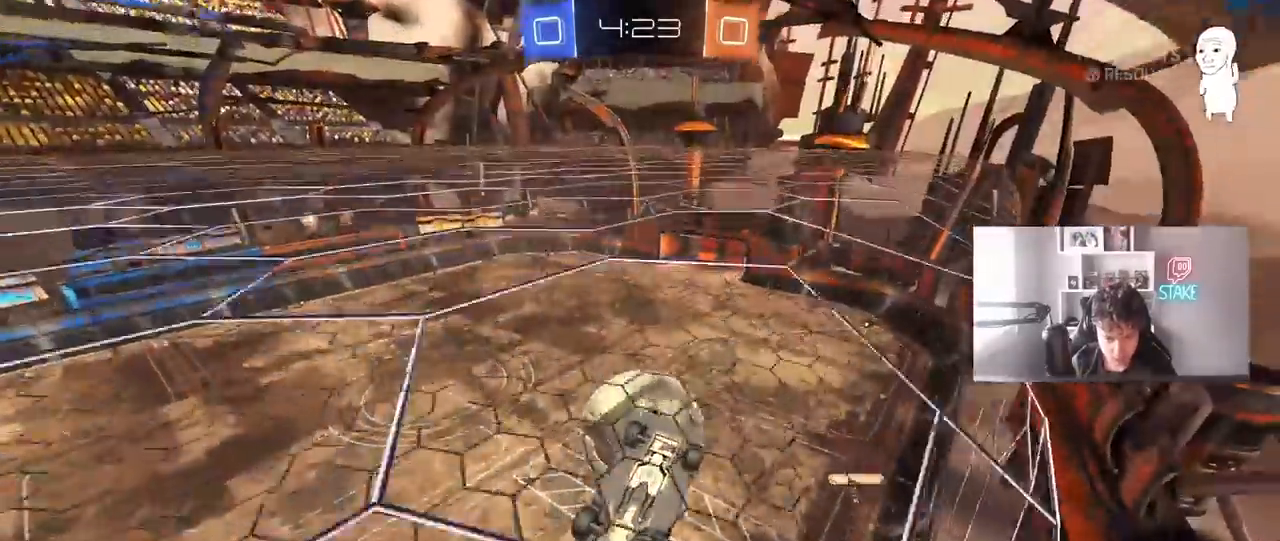
{"keys": ["d"], "mouse": [], "mouse_move": "still", "events": [[50, "mouse_left", "up"], [217, "w", "down"], [233, "d", "up"], [283, "d", "down"], [383, "d", "up"], [383, "w", "up"], [467, "d", "down"]]}
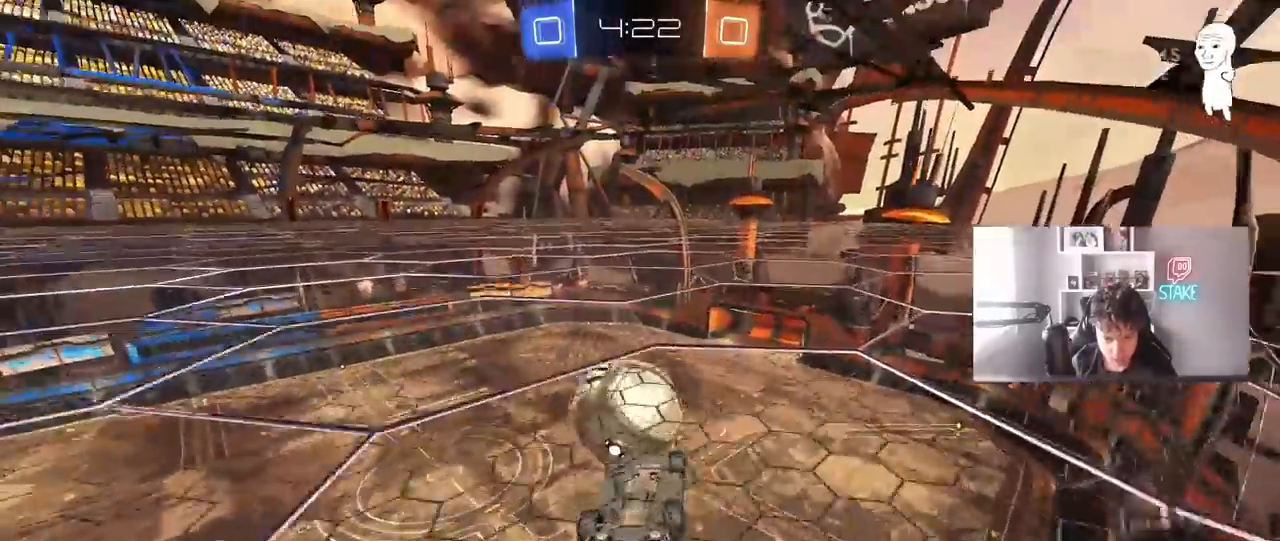
{"keys": ["a", "s", "shift"], "mouse": ["left"], "mouse_move": "still", "events": [[150, "mouse_left", "down"], [150, "w", "down"], [200, "a", "down"], [200, "d", "up"], [250, "shift", "down"], [300, "w", "up"], [433, "s", "down"]]}
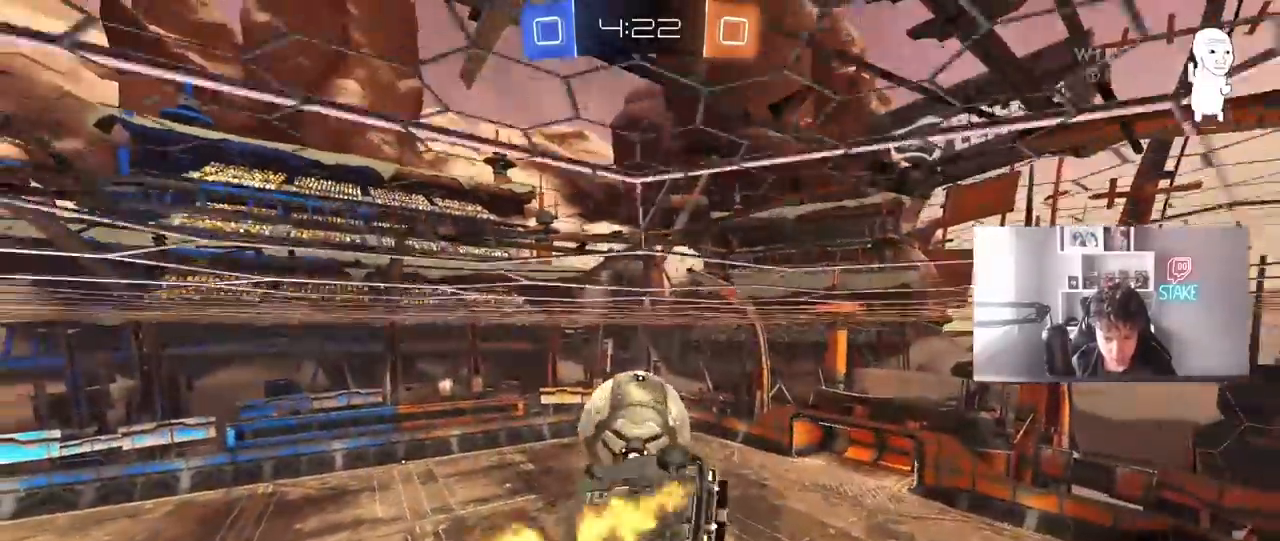
{"keys": ["a", "s", "shift"], "mouse": [], "mouse_move": "still", "events": [[33, "mouse_left", "up"], [167, "shift", "up"], [217, "s", "up"], [267, "mouse_left", "down"], [317, "a", "up"], [317, "d", "down"], [367, "d", "up"], [367, "s", "down"], [400, "a", "down"], [500, "mouse_left", "up"], [500, "shift", "down"]]}